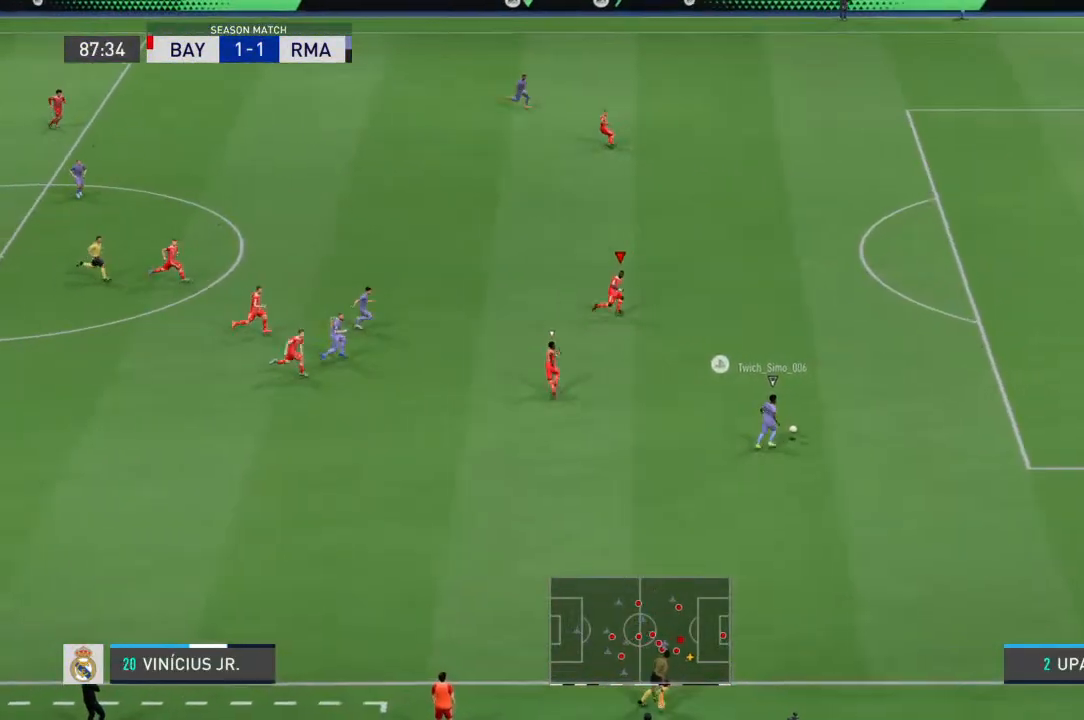
Gameplay with a controller (PlayStation layout); each line is a JSON object with the inputs held at the frame after it (dt_ms = milliseconds from this image to that frame). "events" lists button and stick changes between this image and that frame as [ms after this image, input, new state], when the widget could be followed in between. Not read: DPAD_UP L1 L2 L3 R1 R2 R3 SELECT START TRIANGLE.
{"dt_ms": 500, "buttons": [], "left_stick": "right", "right_stick": "center", "events": []}
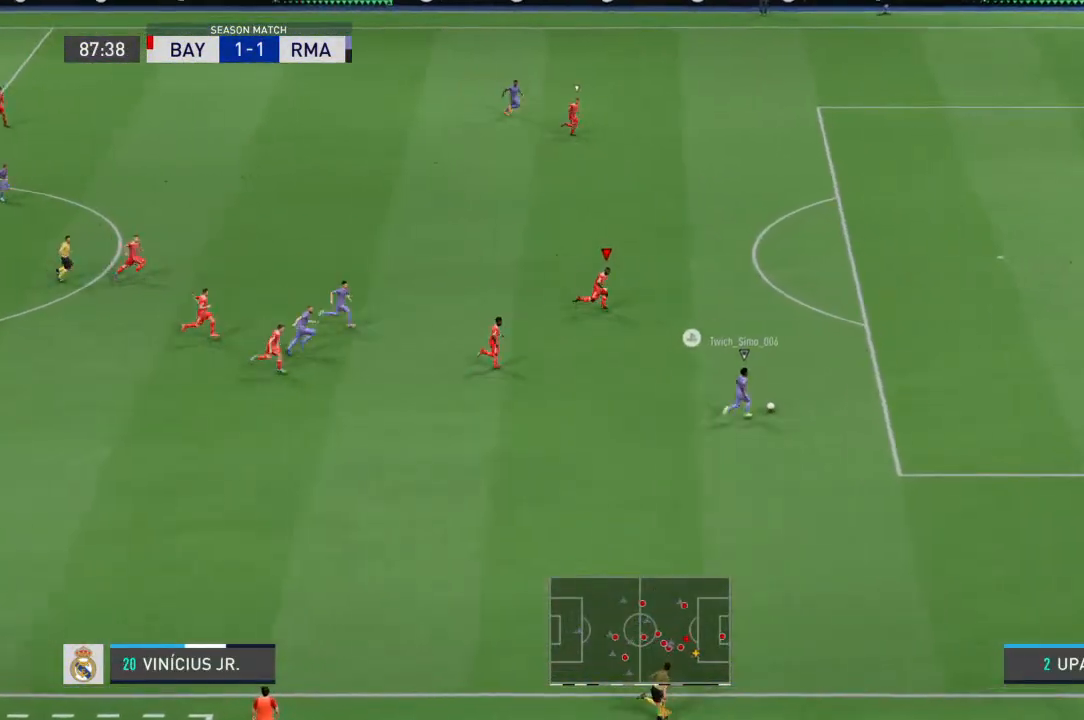
{"dt_ms": 500, "buttons": [], "left_stick": "right", "right_stick": "center", "events": []}
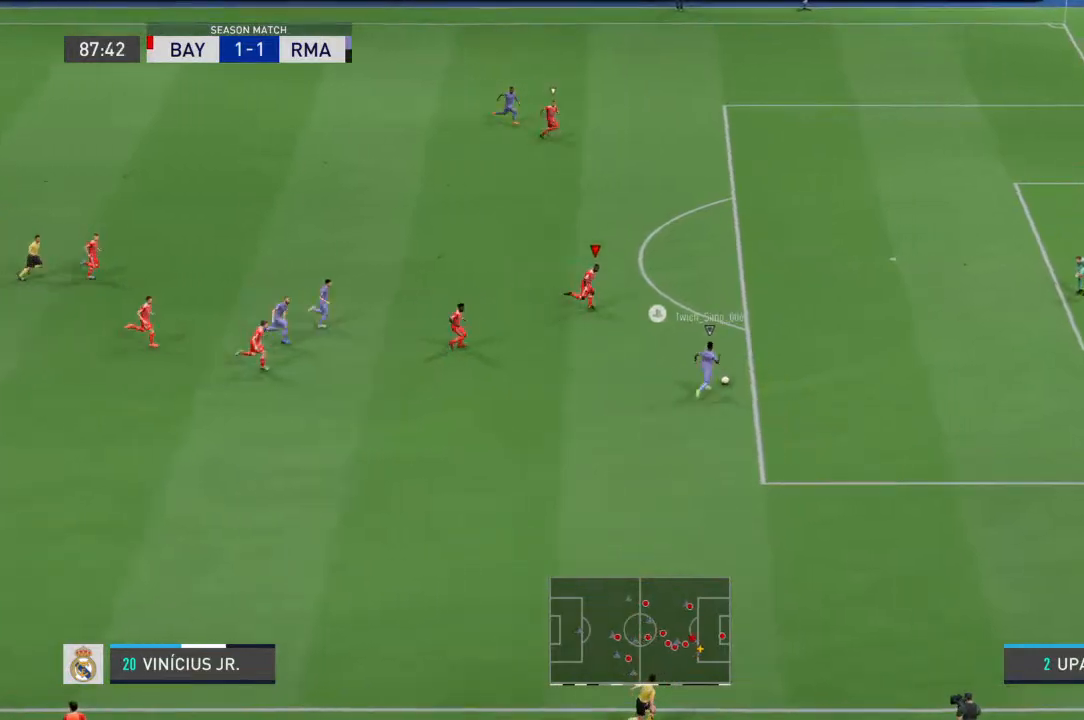
{"dt_ms": 500, "buttons": [], "left_stick": "center", "right_stick": "center", "events": [[167, "left_stick", "center"]]}
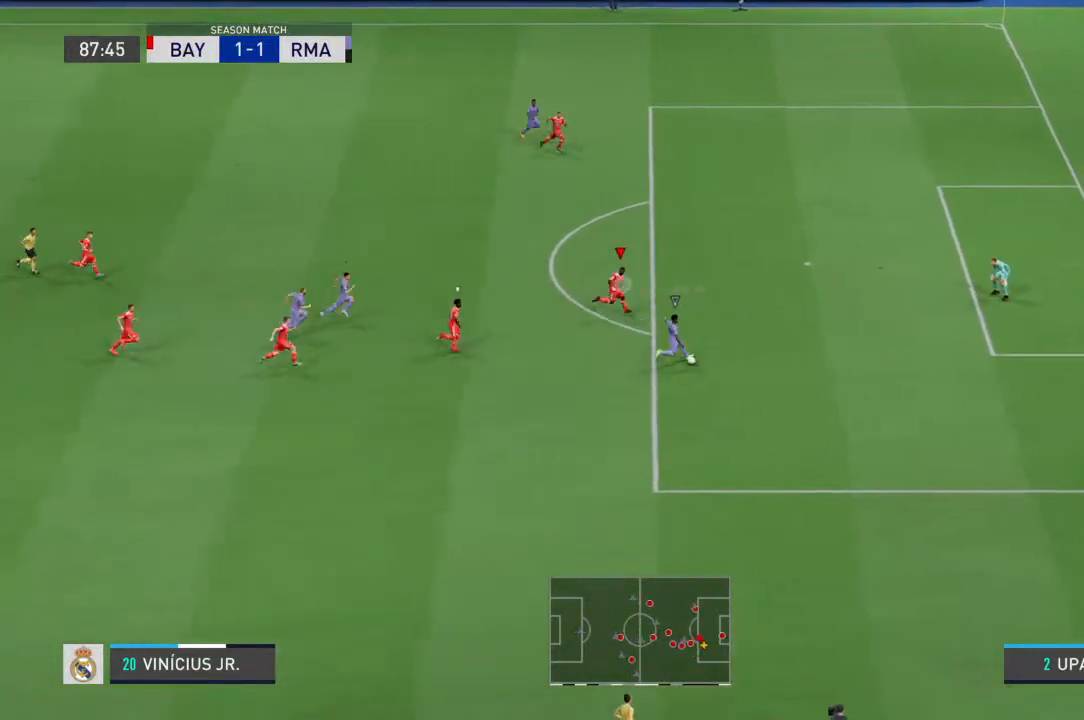
{"dt_ms": 500, "buttons": [], "left_stick": "down-right", "right_stick": "center"}
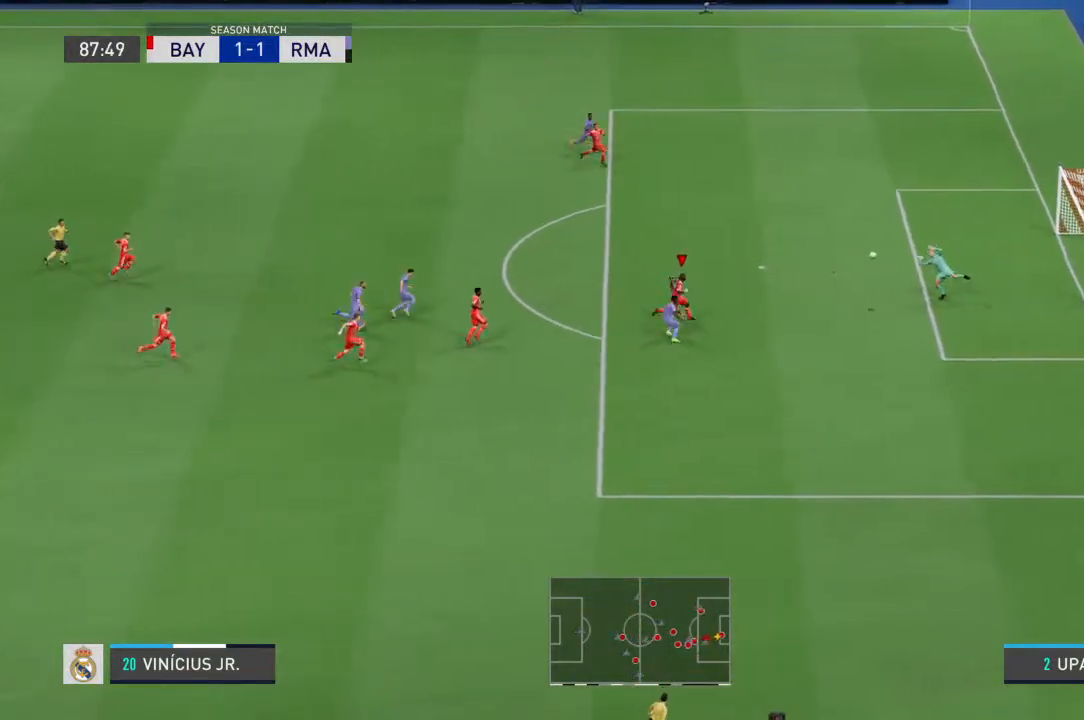
{"dt_ms": 500, "buttons": [], "left_stick": "center", "right_stick": "center", "events": [[267, "left_stick", "center"]]}
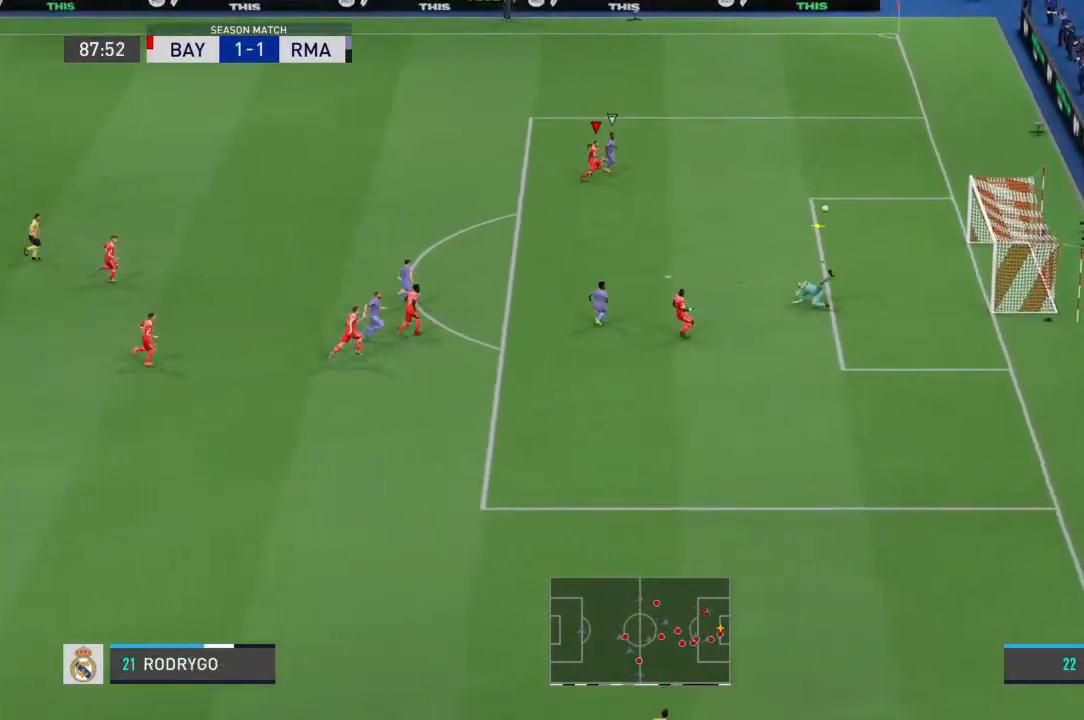
{"dt_ms": 1000, "buttons": [], "left_stick": "down-right", "right_stick": "center"}
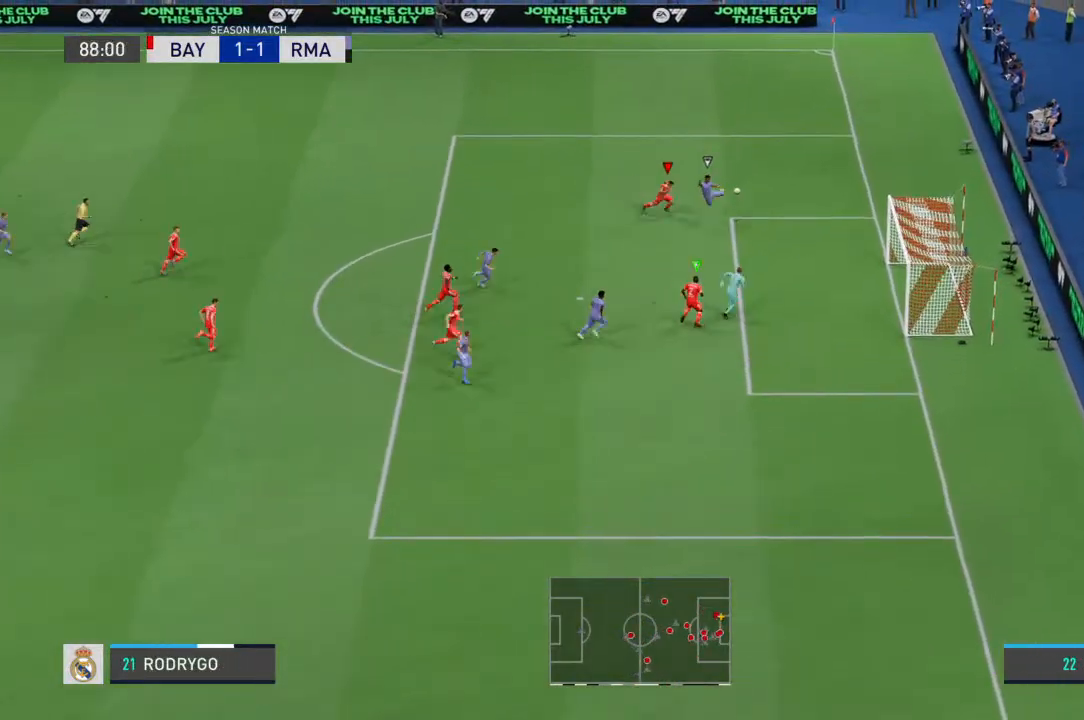
{"dt_ms": 500, "buttons": [], "left_stick": "down-right", "right_stick": "center", "events": []}
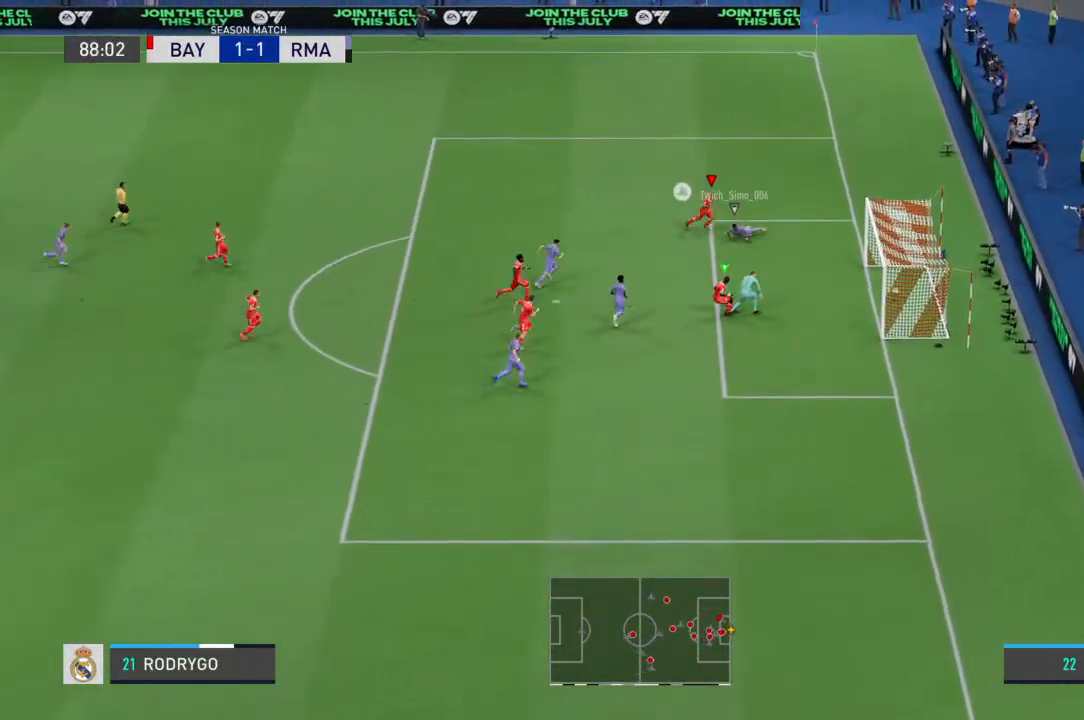
{"dt_ms": 500, "buttons": [], "left_stick": "center", "right_stick": "center", "events": [[367, "left_stick", "center"]]}
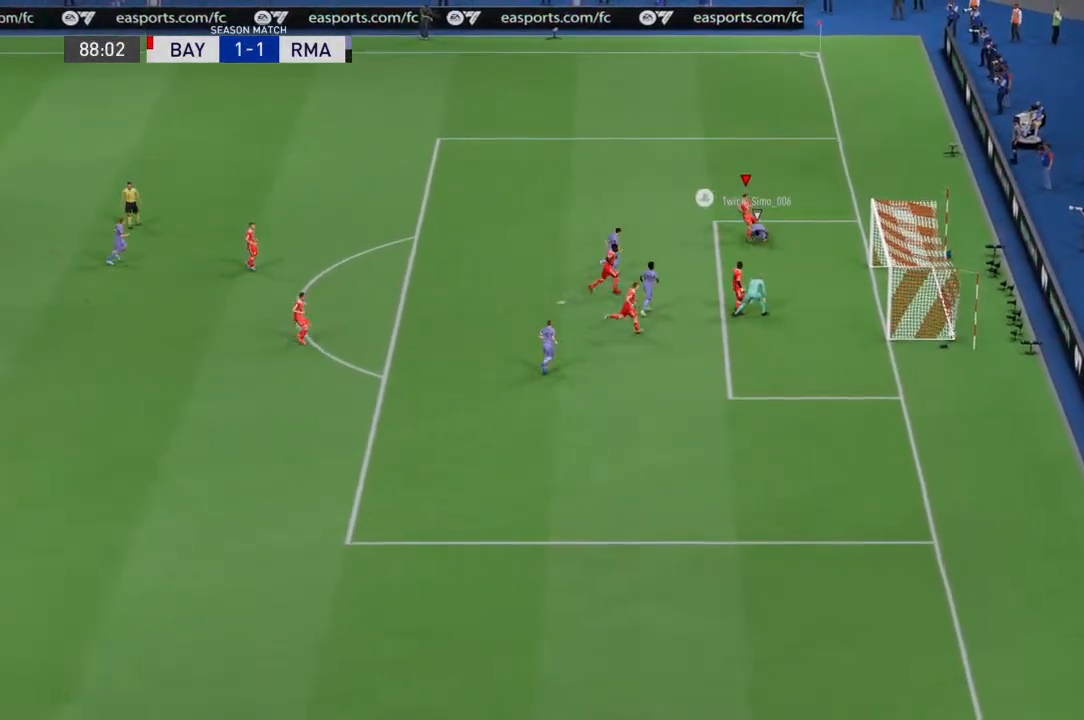
{"dt_ms": 500, "buttons": [], "left_stick": "center", "right_stick": "center", "events": []}